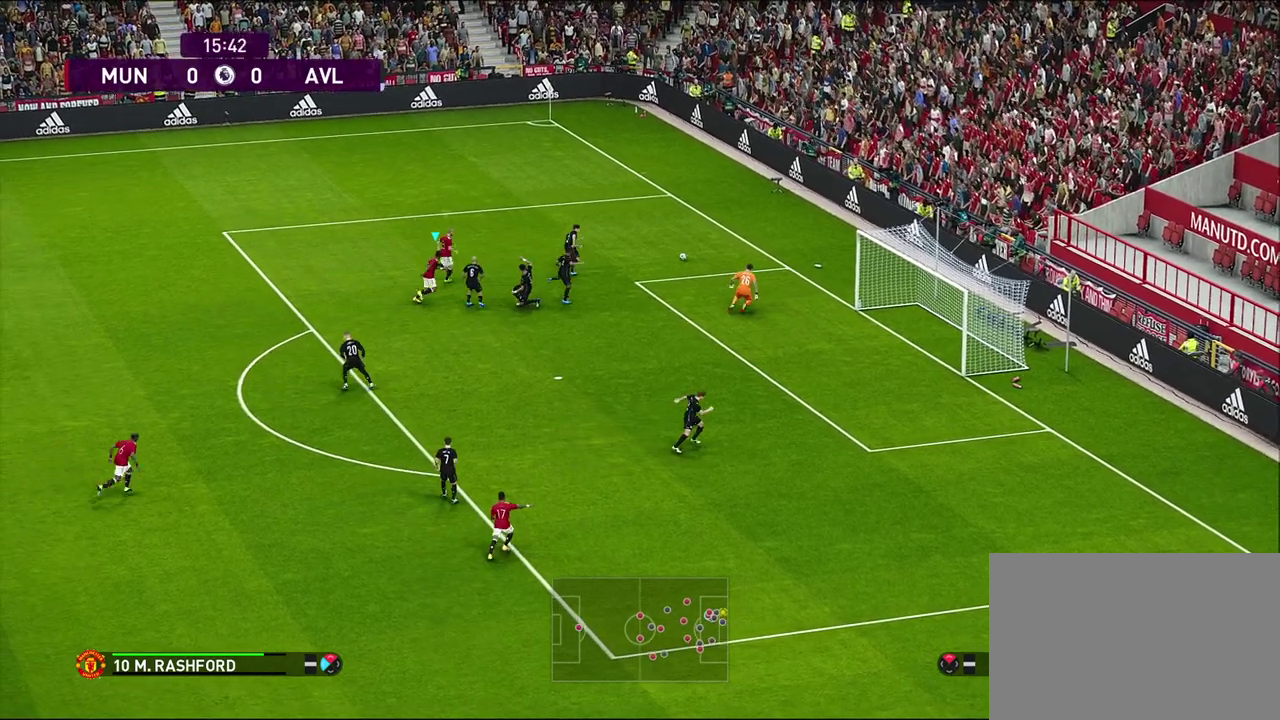
Gameplay with a controller (PlayStation layout); each line is a JSON object with the inputs held at the frame after it (dt_ms = milliseconds from this image to that frame). "events" lists button and stick changes between this image and that frame as [ms after this image, input, new state], when the widget could be followed in between. Not read: R3 right_stick.
{"dt_ms": 600, "buttons": ["R1"], "left_stick": "up-right", "events": [[150, "L1", "up"], [433, "R2", "up"]]}
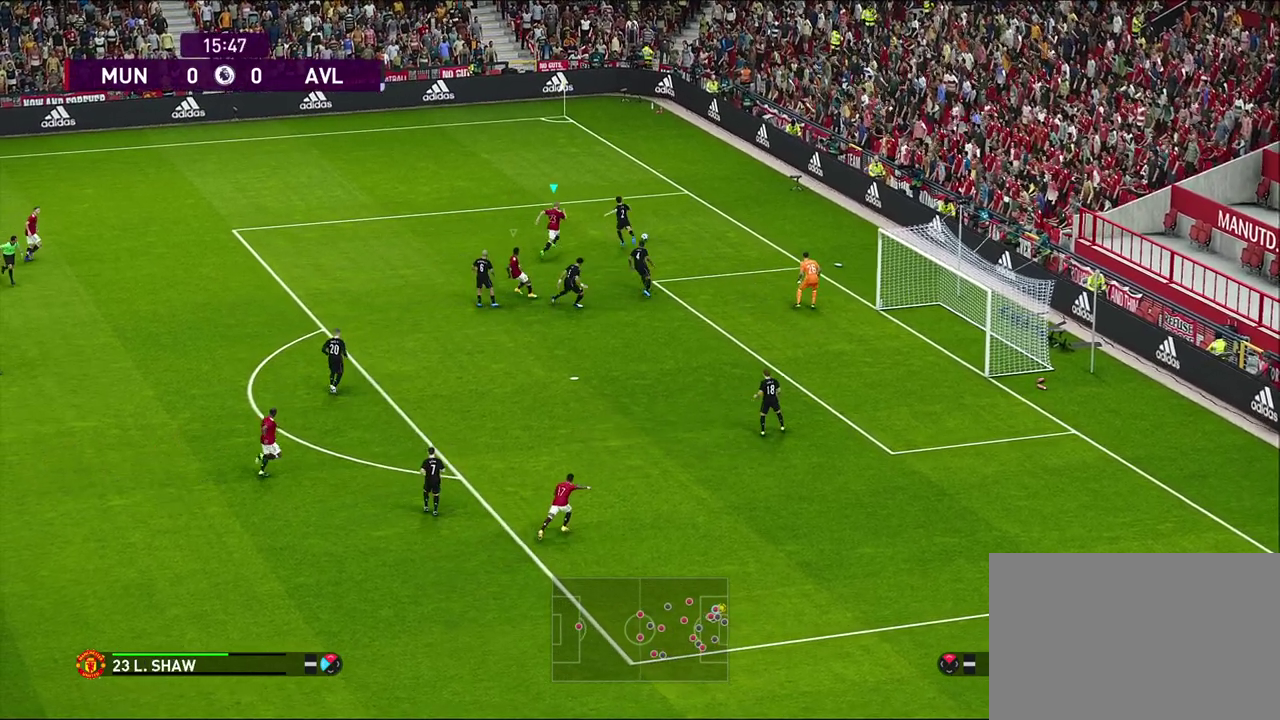
{"dt_ms": 500, "buttons": [], "left_stick": "center", "events": [[67, "left_stick", "up"], [400, "R1", "up"], [483, "left_stick", "center"]]}
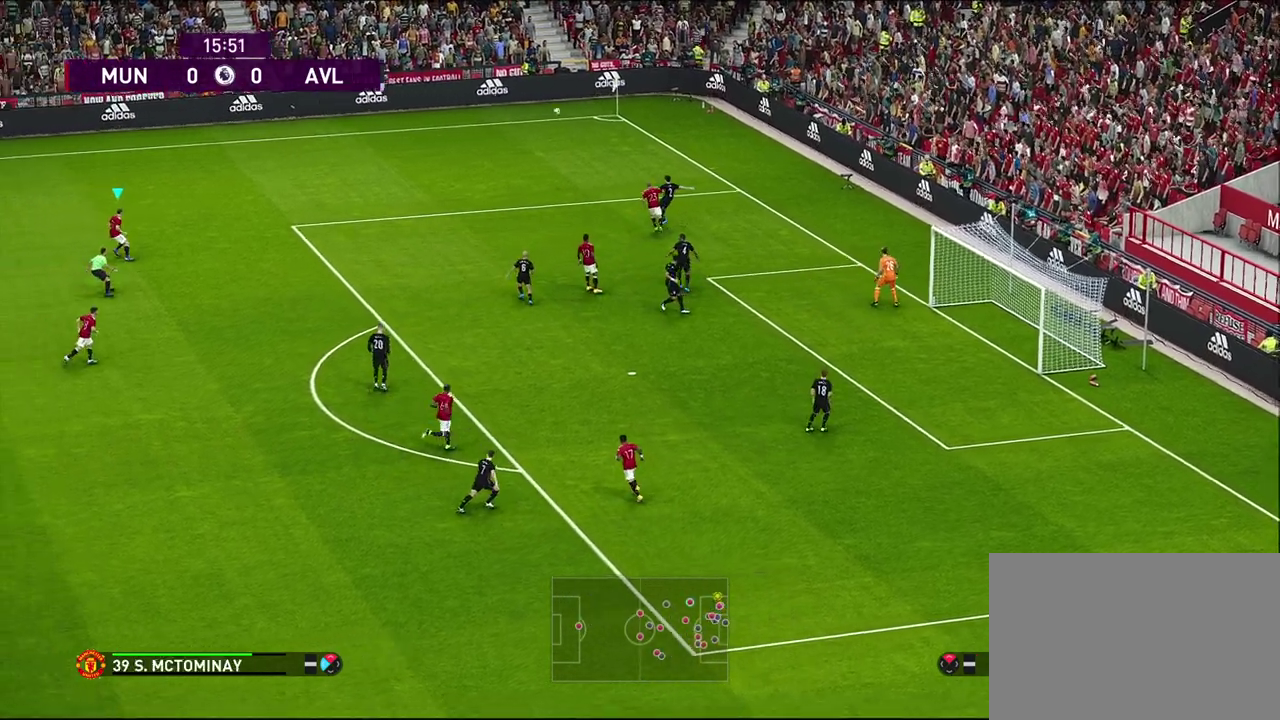
{"dt_ms": 600, "buttons": [], "left_stick": "center", "events": []}
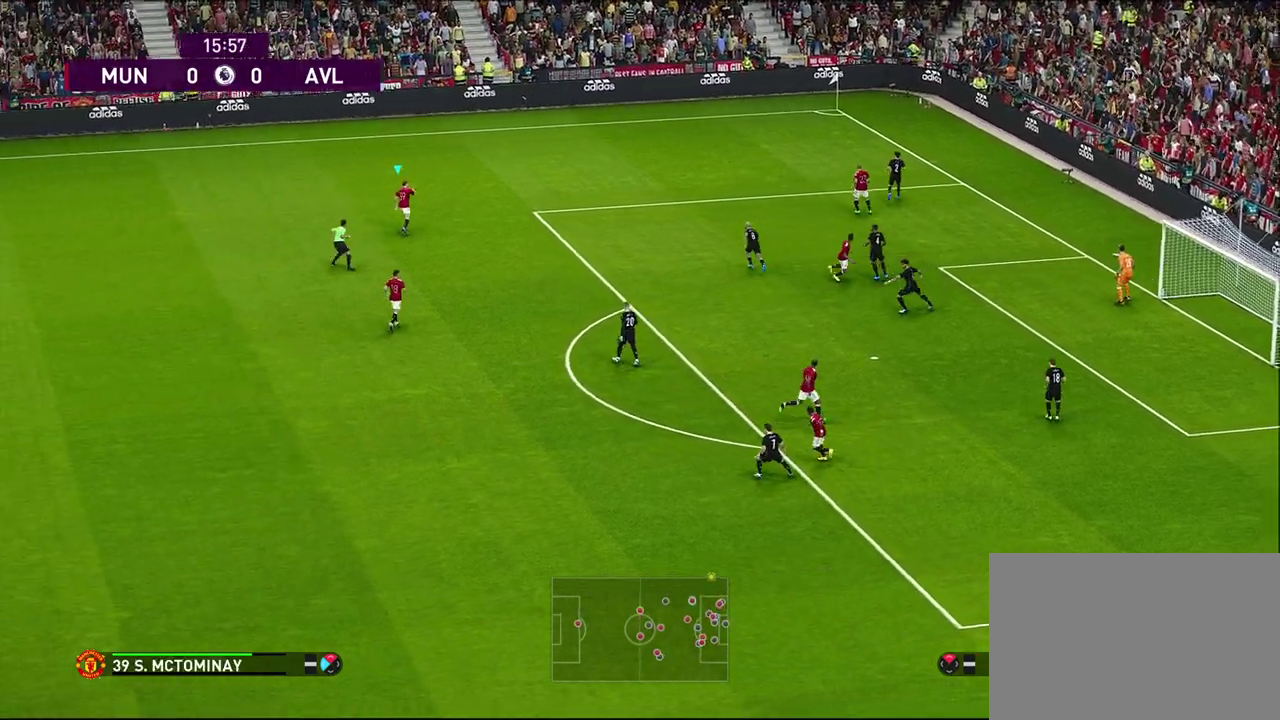
{"dt_ms": 600, "buttons": [], "left_stick": "center", "events": []}
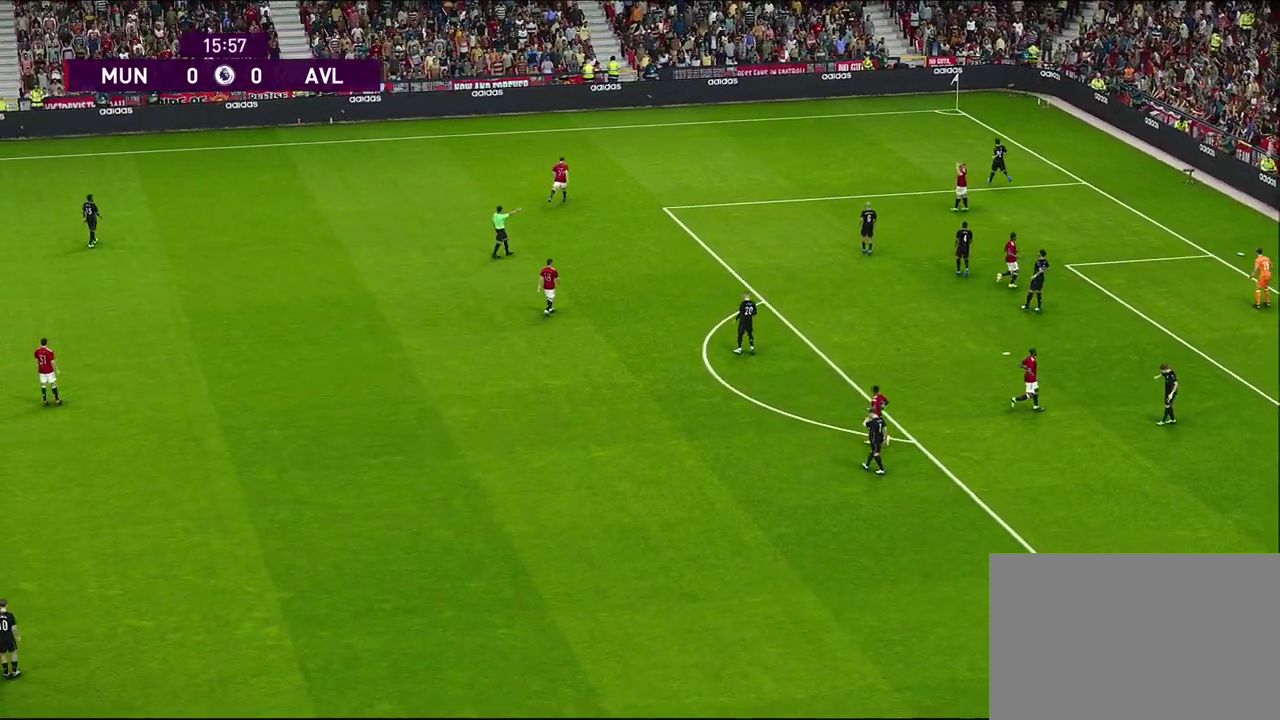
{"dt_ms": 500, "buttons": [], "left_stick": "center", "events": []}
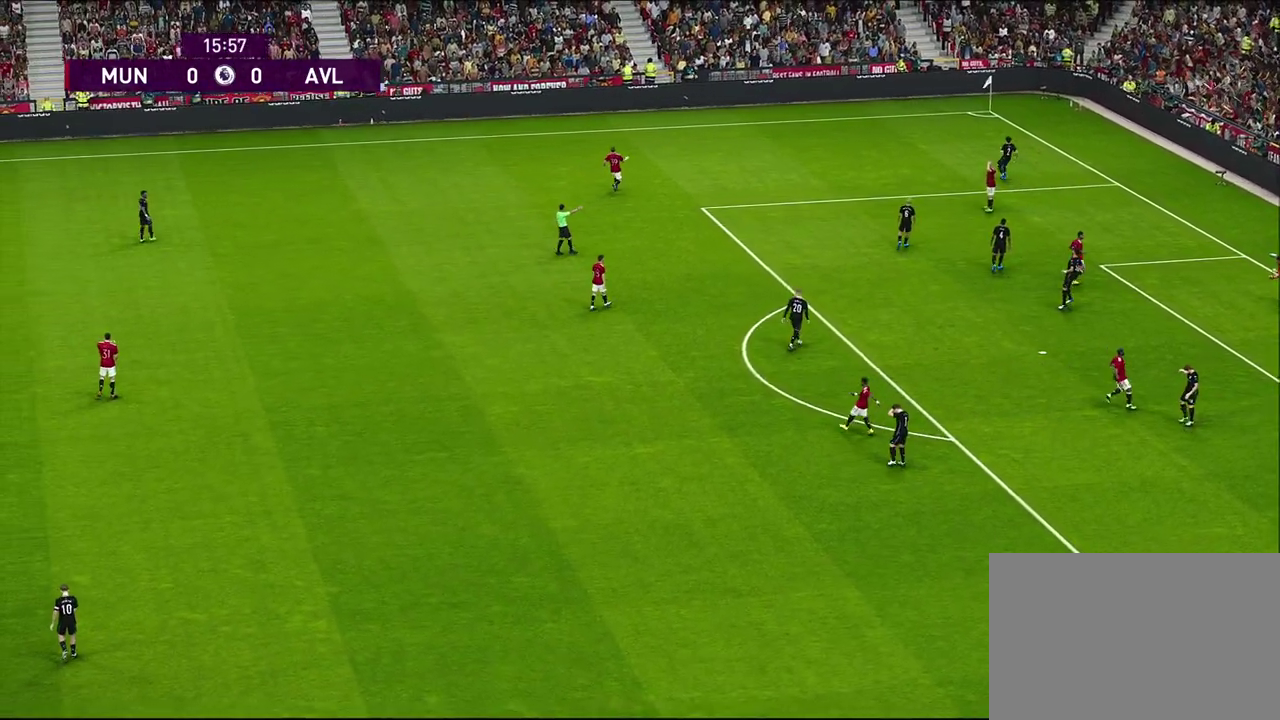
{"dt_ms": 300, "buttons": [], "left_stick": "center", "events": [[33, "START", "down"], [200, "START", "up"]]}
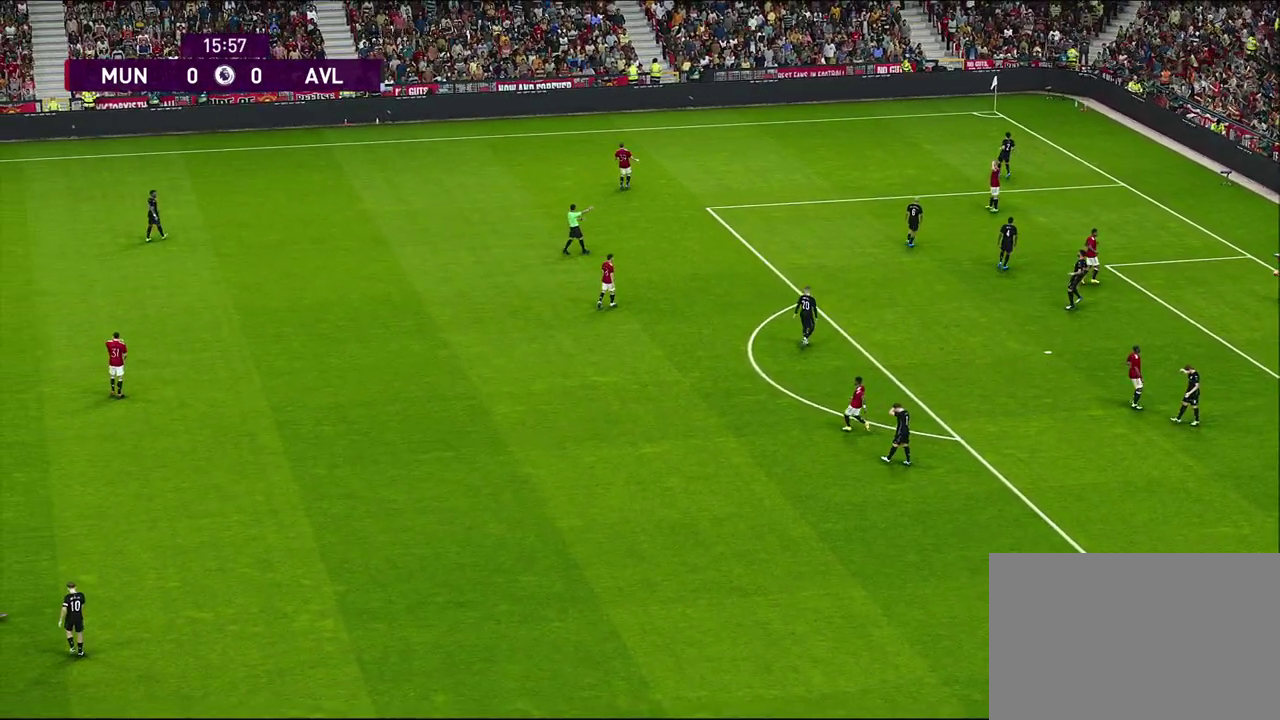
{"dt_ms": 500, "buttons": [], "left_stick": "center", "events": []}
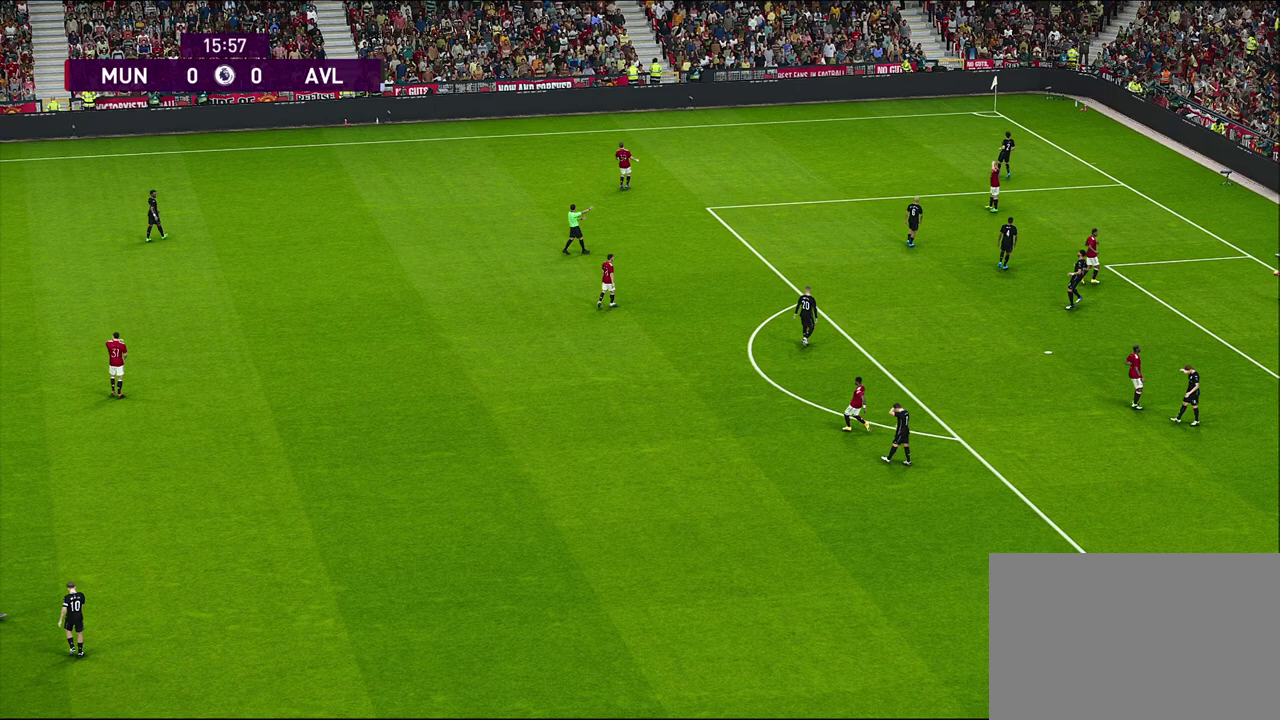
{"dt_ms": 500, "buttons": [], "left_stick": "center", "events": []}
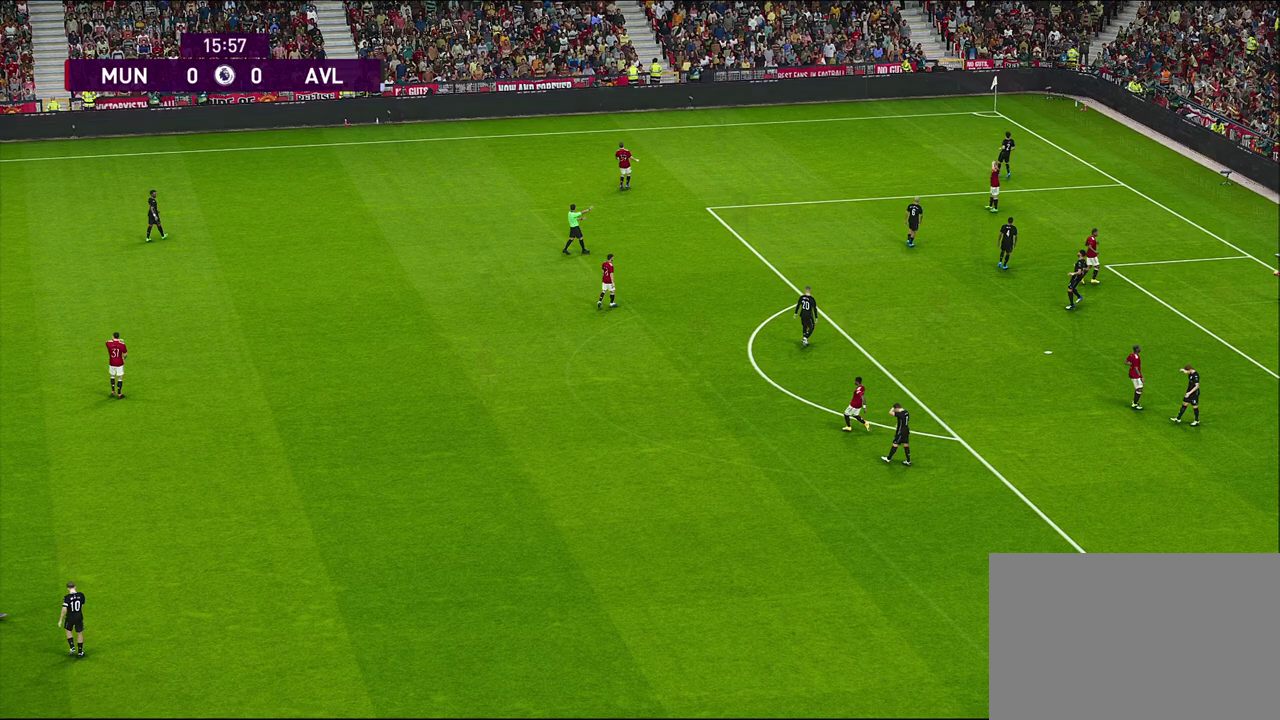
{"dt_ms": 500, "buttons": [], "left_stick": "center", "events": []}
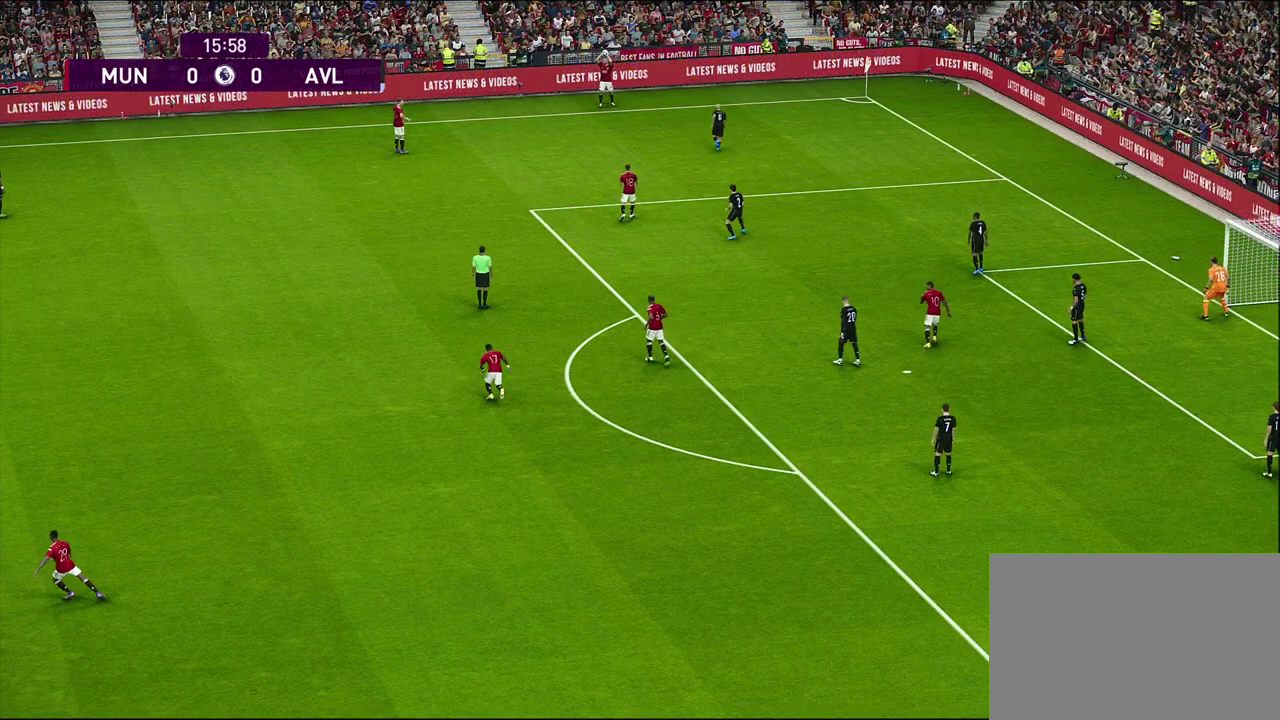
{"dt_ms": 400, "buttons": [], "left_stick": "down-left", "events": [[150, "left_stick", "down-left"], [200, "CROSS", "down"], [350, "CROSS", "up"]]}
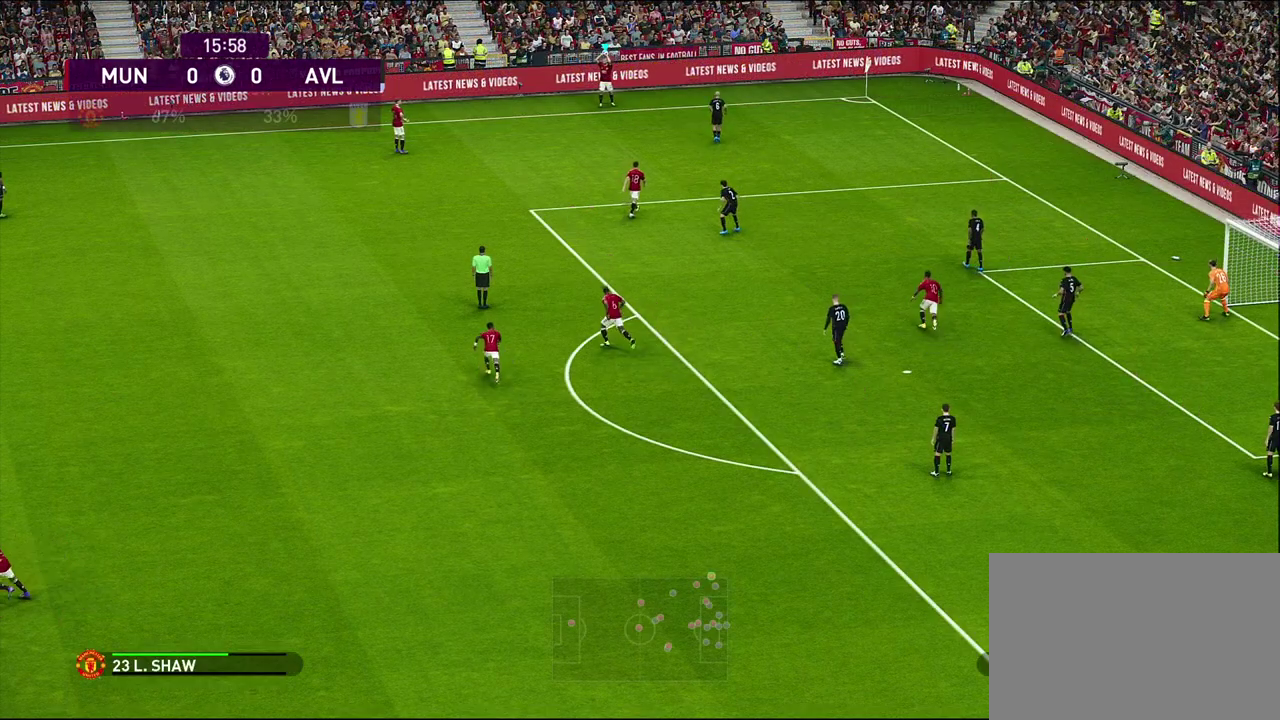
{"dt_ms": 700, "buttons": [], "left_stick": "down-left", "events": [[317, "left_stick", "down"], [417, "left_stick", "down-left"], [533, "CROSS", "down"], [700, "CROSS", "up"]]}
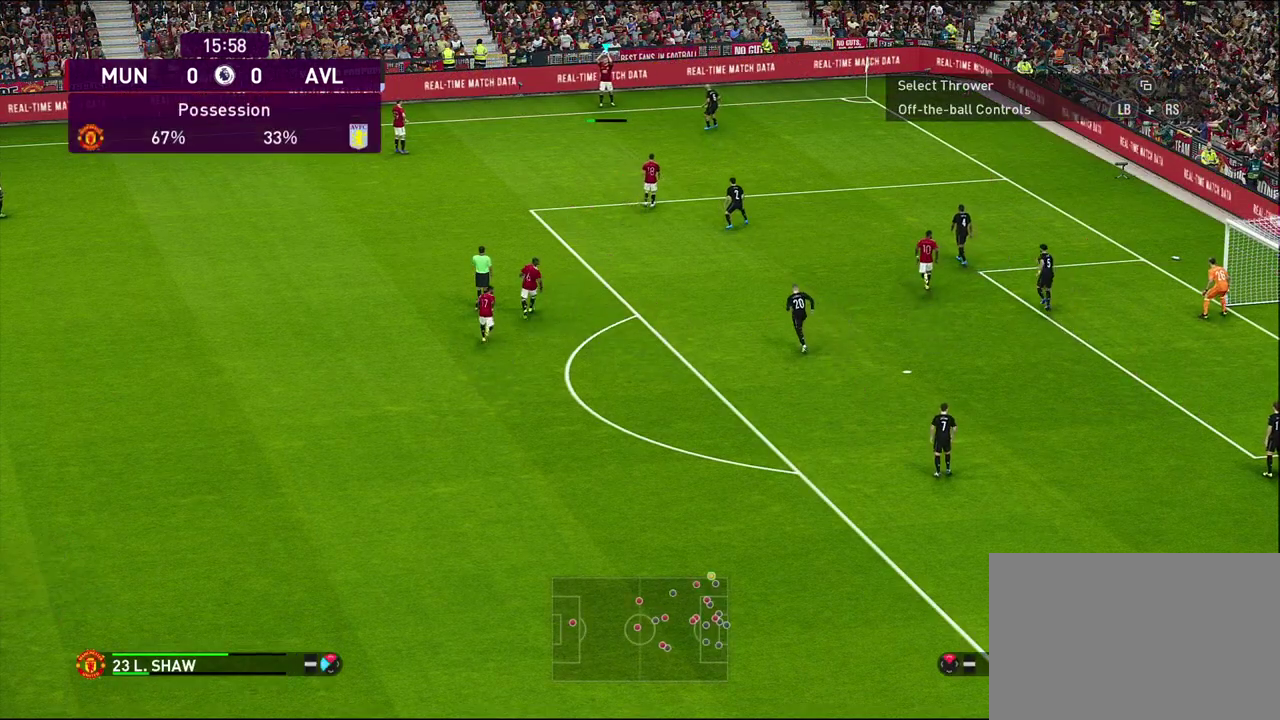
{"dt_ms": 400, "buttons": [], "left_stick": "center", "events": [[350, "left_stick", "center"]]}
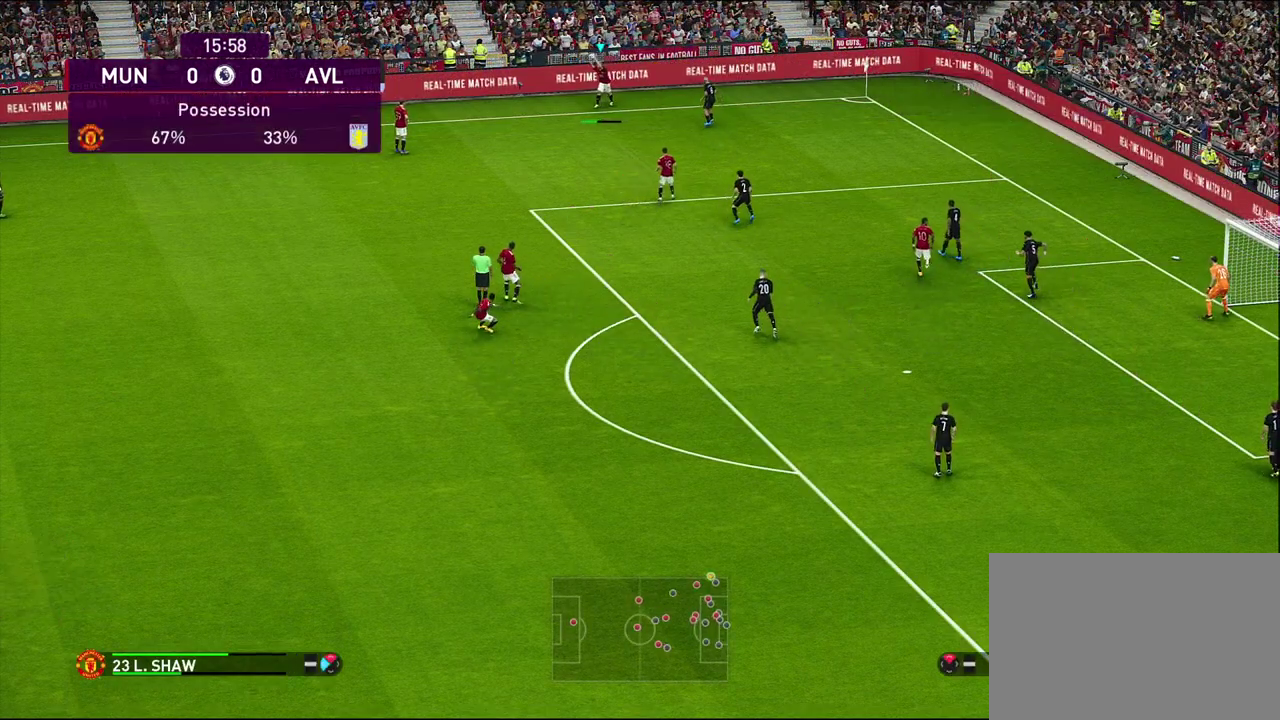
{"dt_ms": 500, "buttons": [], "left_stick": "down-right", "events": [[500, "left_stick", "down-right"]]}
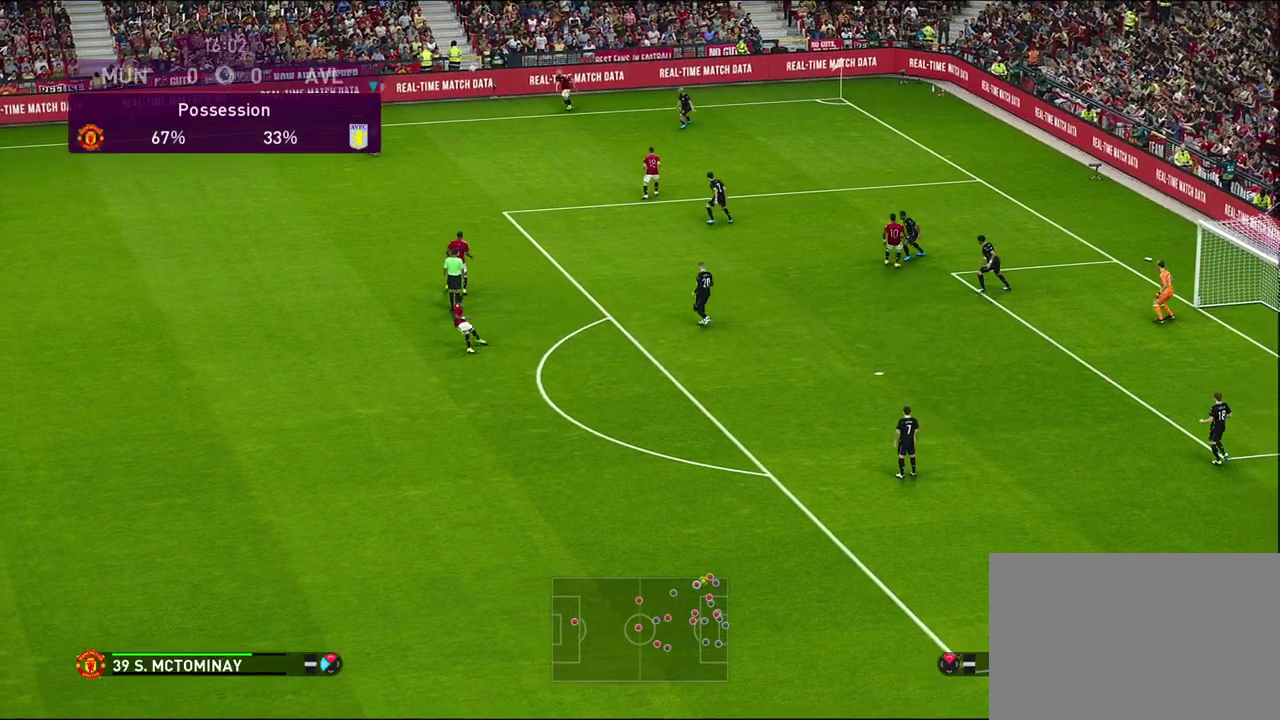
{"dt_ms": 700, "buttons": [], "left_stick": "down-right", "events": []}
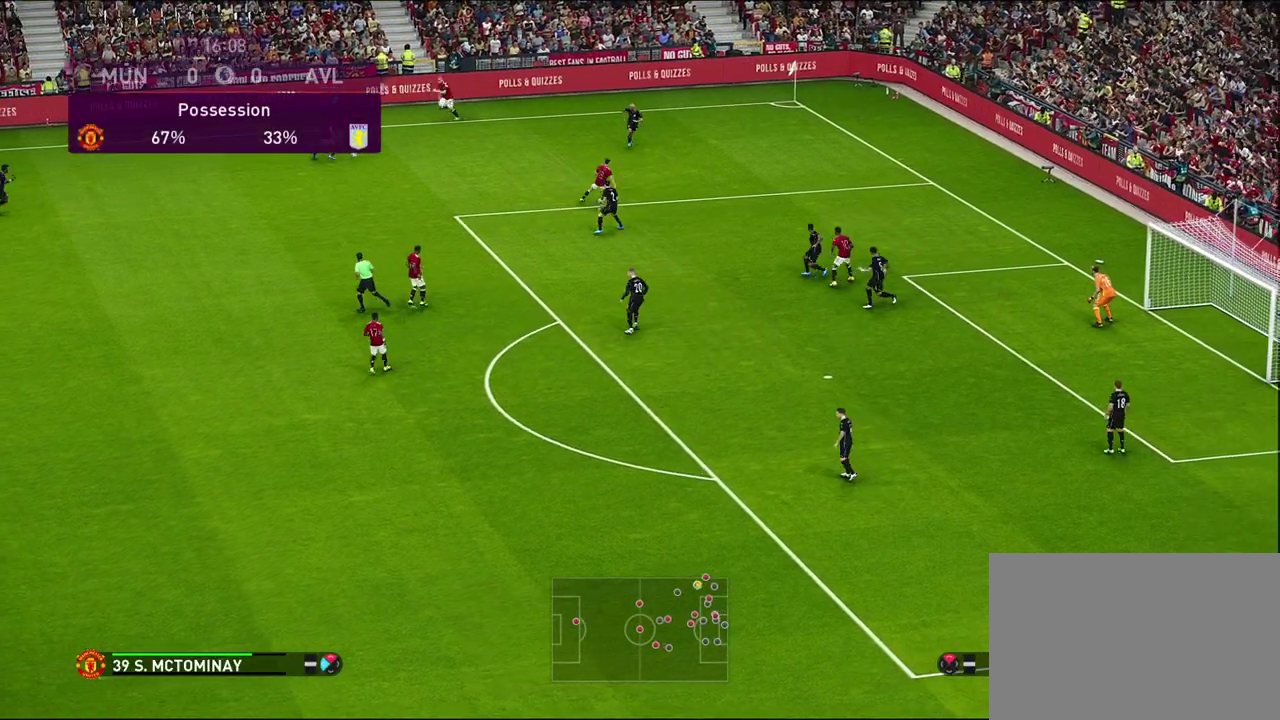
{"dt_ms": 300, "buttons": [], "left_stick": "down-right", "events": [[67, "left_stick", "down"], [283, "left_stick", "down-right"]]}
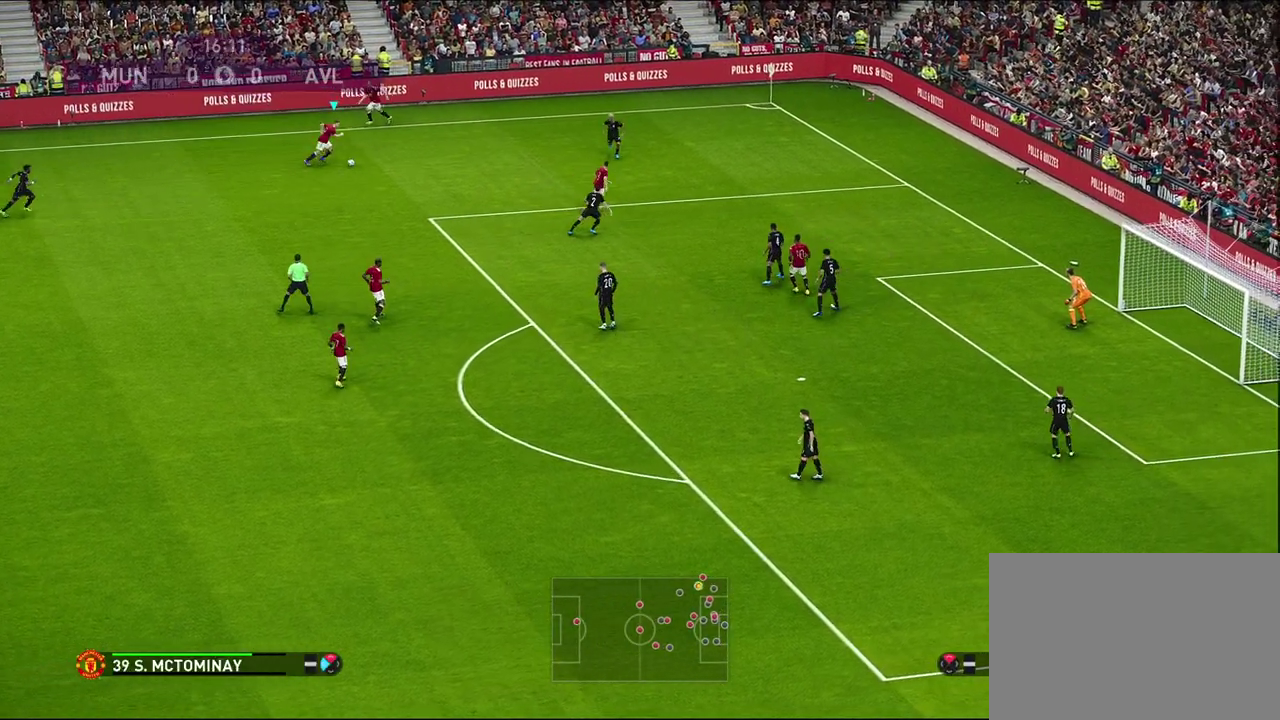
{"dt_ms": 500, "buttons": [], "left_stick": "down-right", "events": [[267, "left_stick", "up-left"], [350, "left_stick", "down-right"], [417, "left_stick", "up-left"], [483, "left_stick", "down-right"]]}
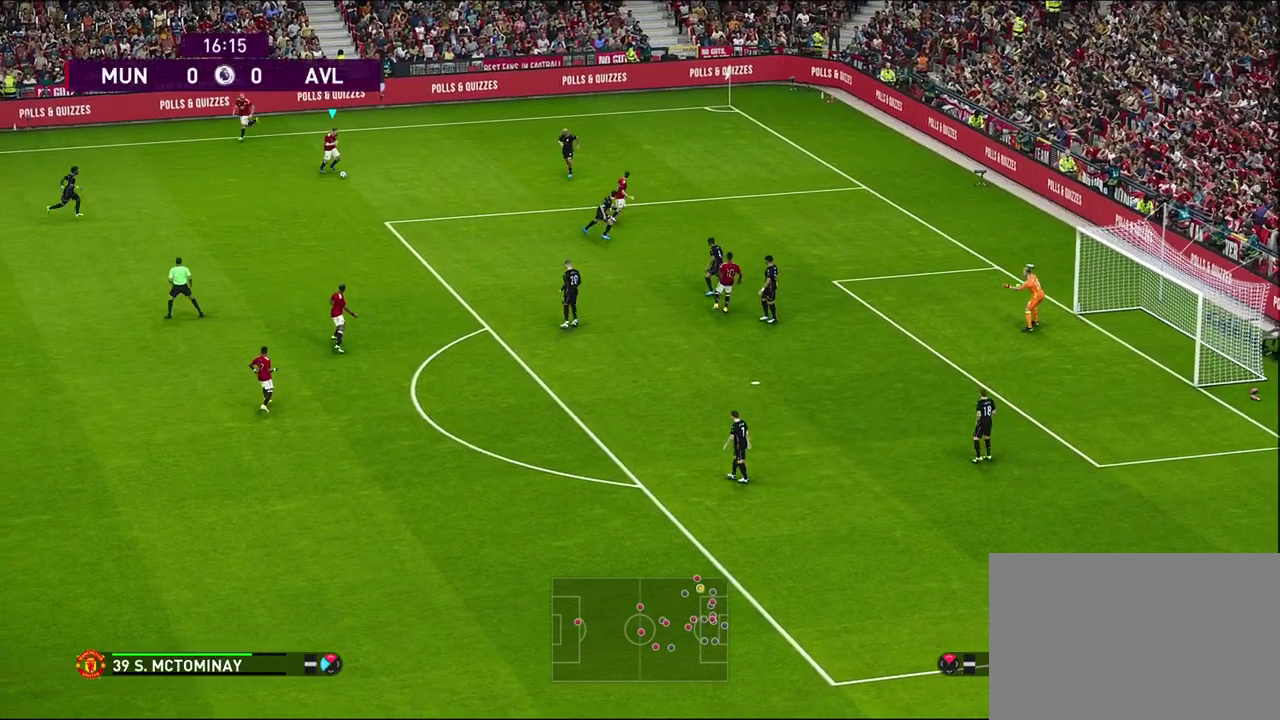
{"dt_ms": 500, "buttons": [], "left_stick": "down", "events": [[67, "left_stick", "up-left"], [200, "left_stick", "down-right"], [400, "left_stick", "down"]]}
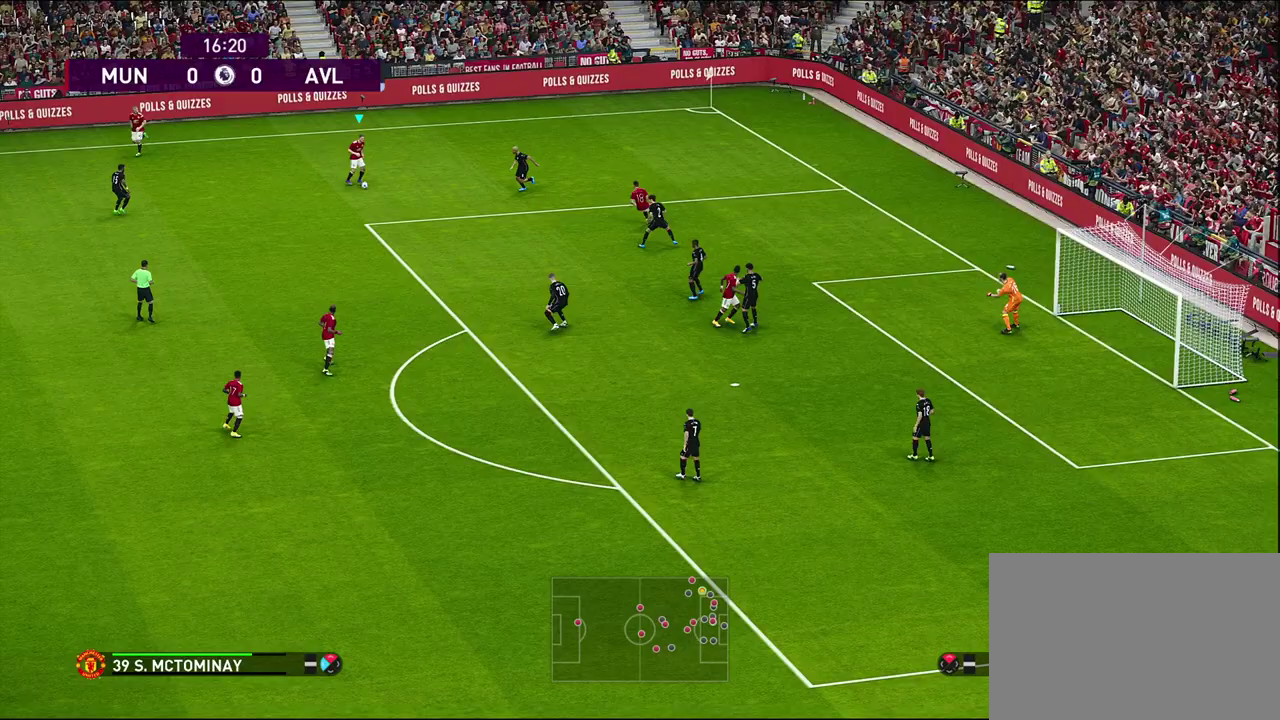
{"dt_ms": 700, "buttons": [], "left_stick": "center", "events": [[67, "CROSS", "down"], [217, "CROSS", "up"], [567, "left_stick", "center"]]}
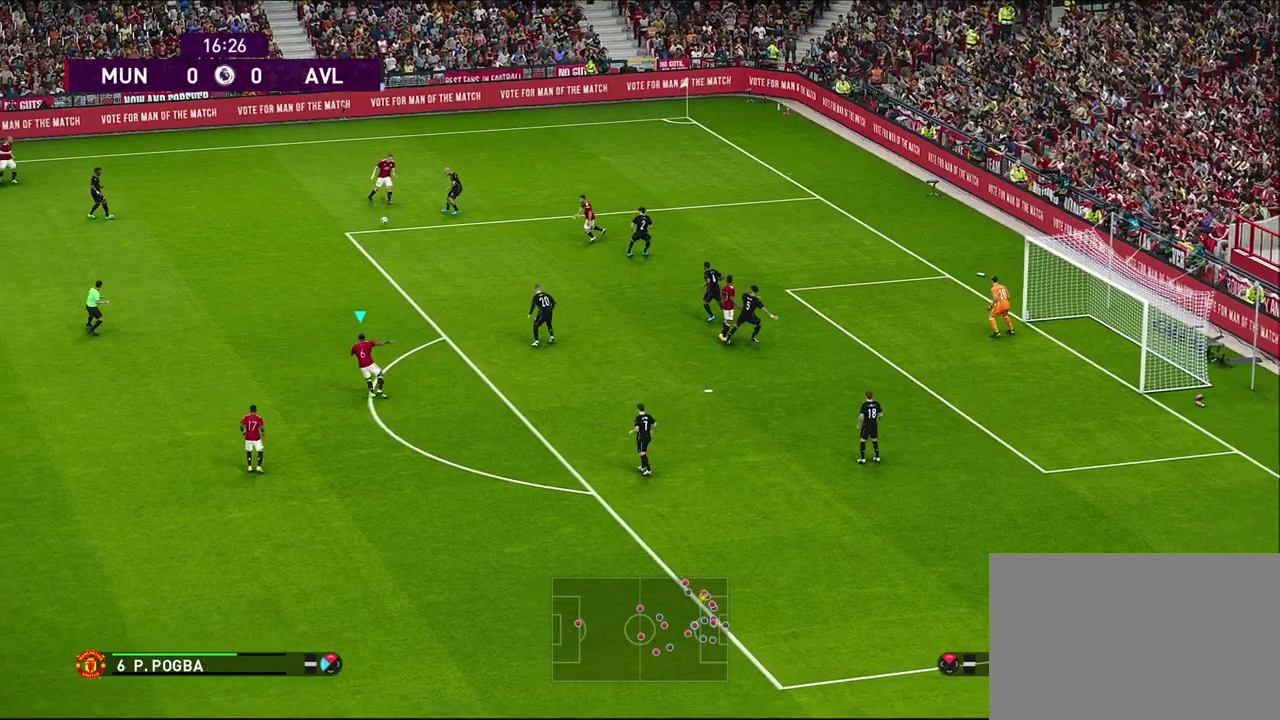
{"dt_ms": 300, "buttons": [], "left_stick": "center", "events": []}
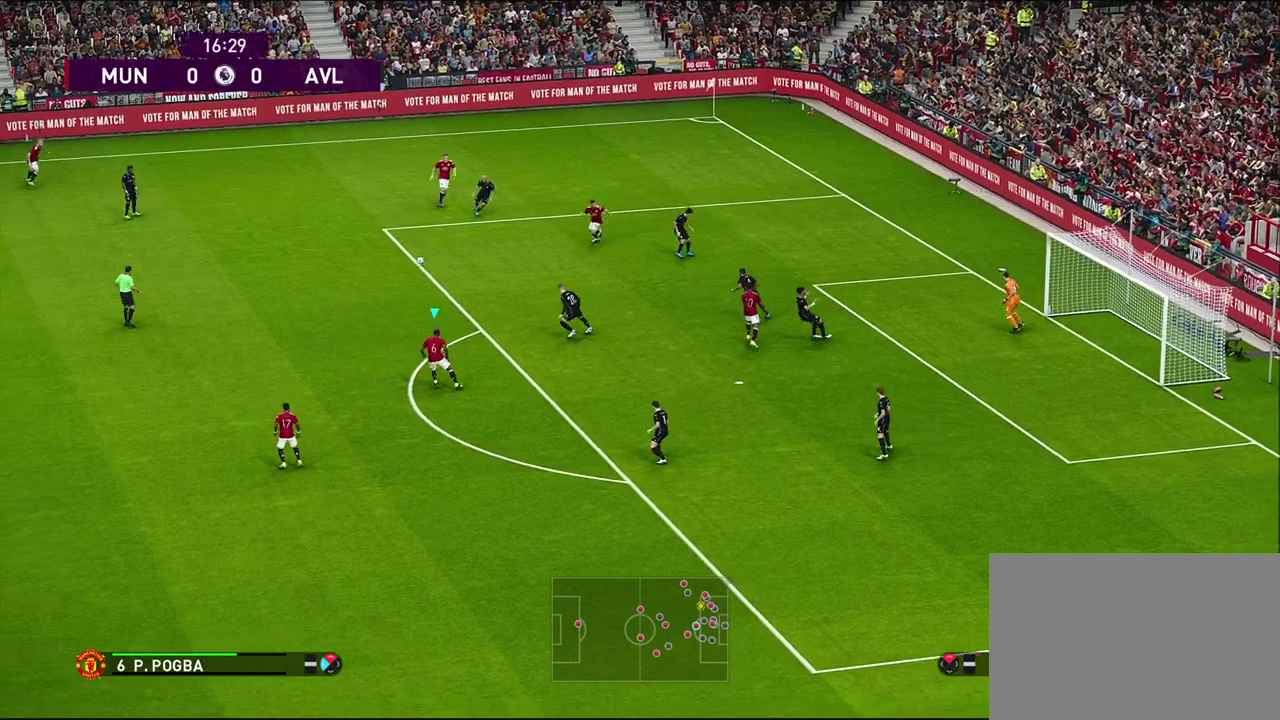
{"dt_ms": 300, "buttons": [], "left_stick": "center", "events": []}
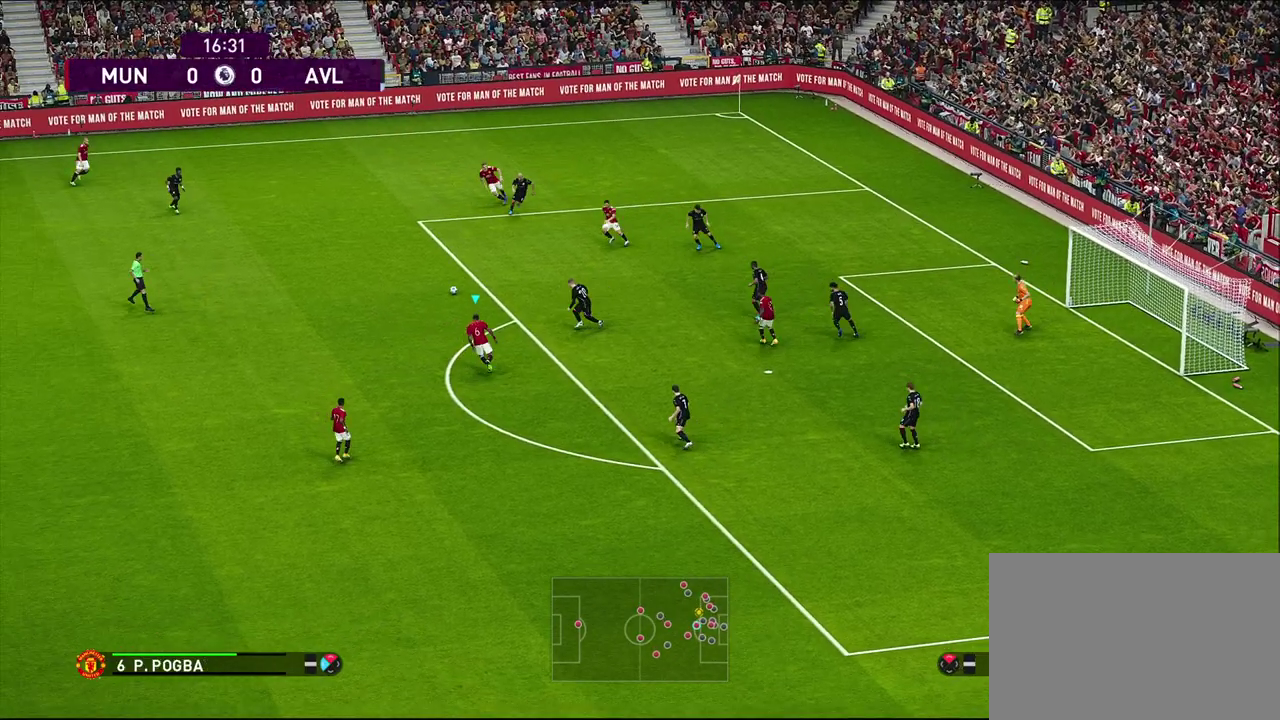
{"dt_ms": 500, "buttons": ["R2"], "left_stick": "down-left", "events": [[267, "left_stick", "down"], [317, "R2", "down"], [383, "left_stick", "down-left"]]}
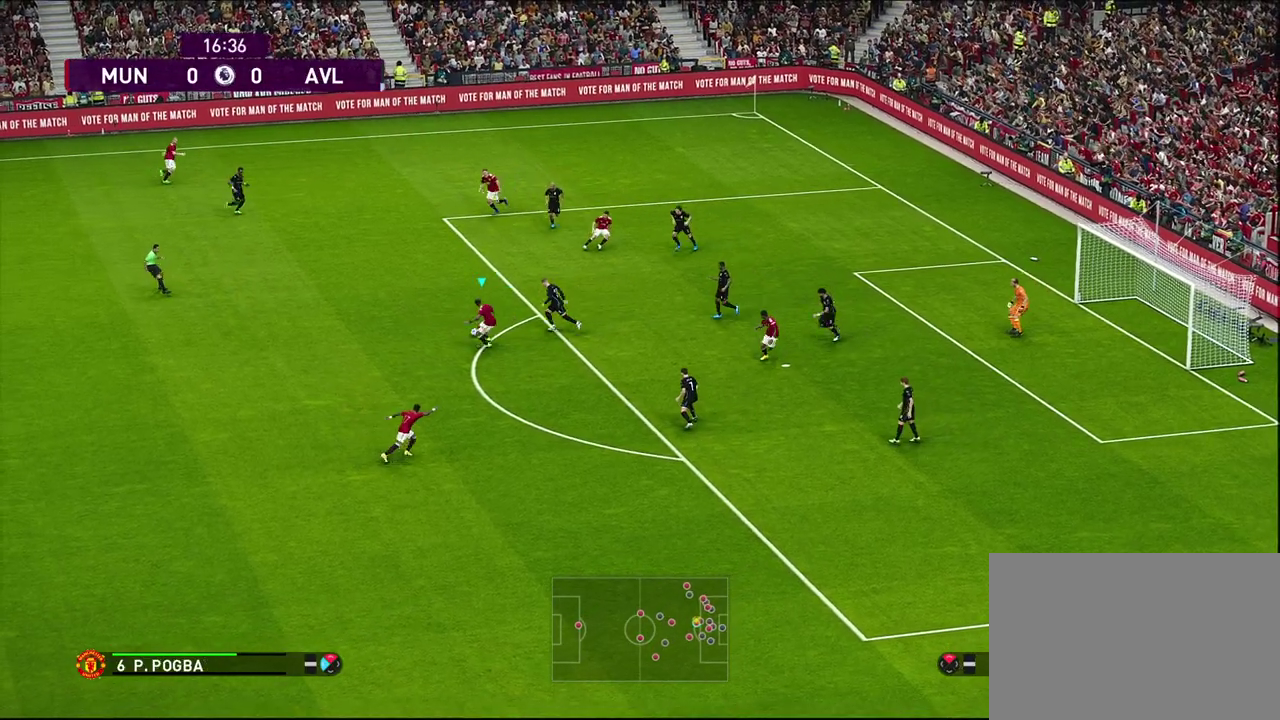
{"dt_ms": 600, "buttons": [], "left_stick": "down"}
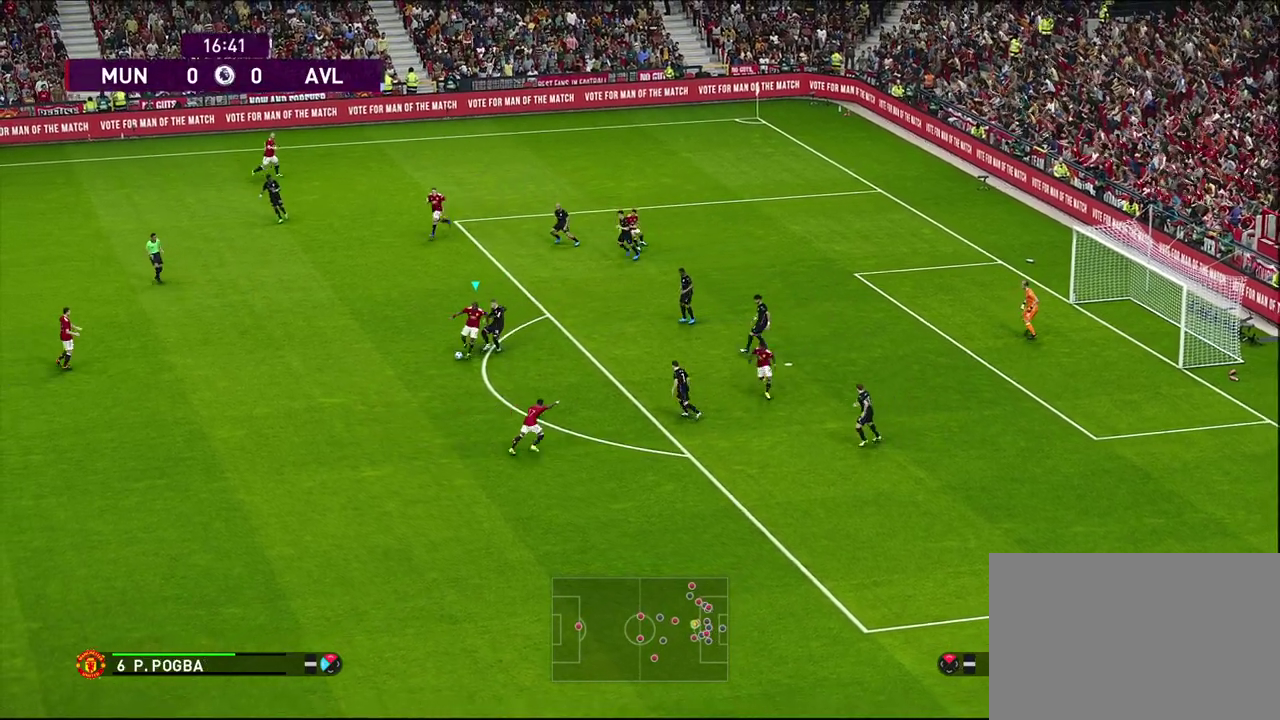
{"dt_ms": 500, "buttons": [], "left_stick": "right", "events": [[317, "left_stick", "down-right"], [383, "left_stick", "right"]]}
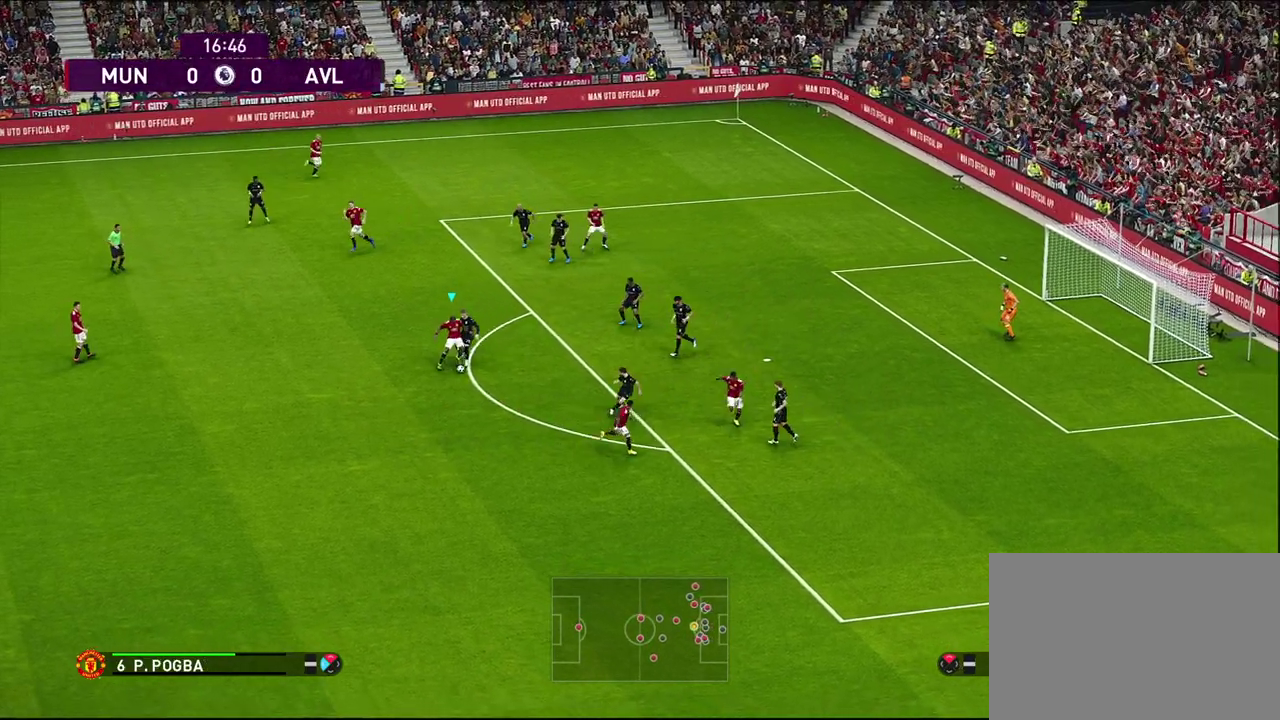
{"dt_ms": 600, "buttons": [], "left_stick": "down-right", "events": [[567, "left_stick", "down-right"]]}